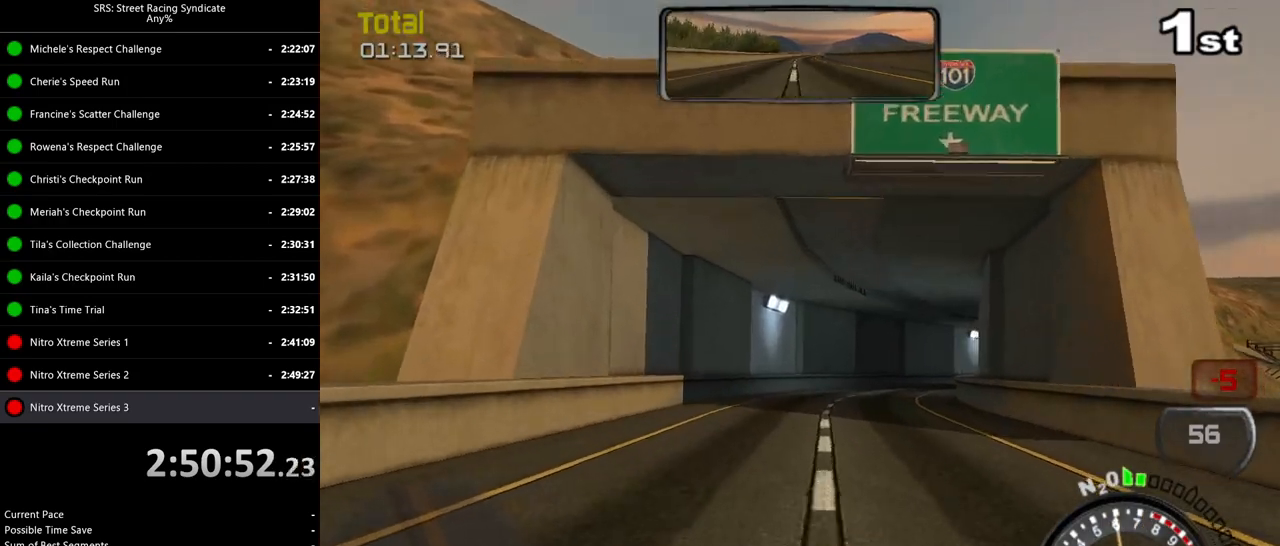
Gameplay with a controller (PlayStation layout); each line is a JSON object with the inputs held at the frame after it. "events" lists button and stick changes between this image and that frame as [ms after this image, input, new state], when the widget could be followed in between. Not read: right_stick.
{"buttons": ["R2"], "left_stick": "right", "events": [[67, "left_stick", "right"], [284, "left_stick", "center"], [417, "left_stick", "up-right"], [467, "left_stick", "right"]]}
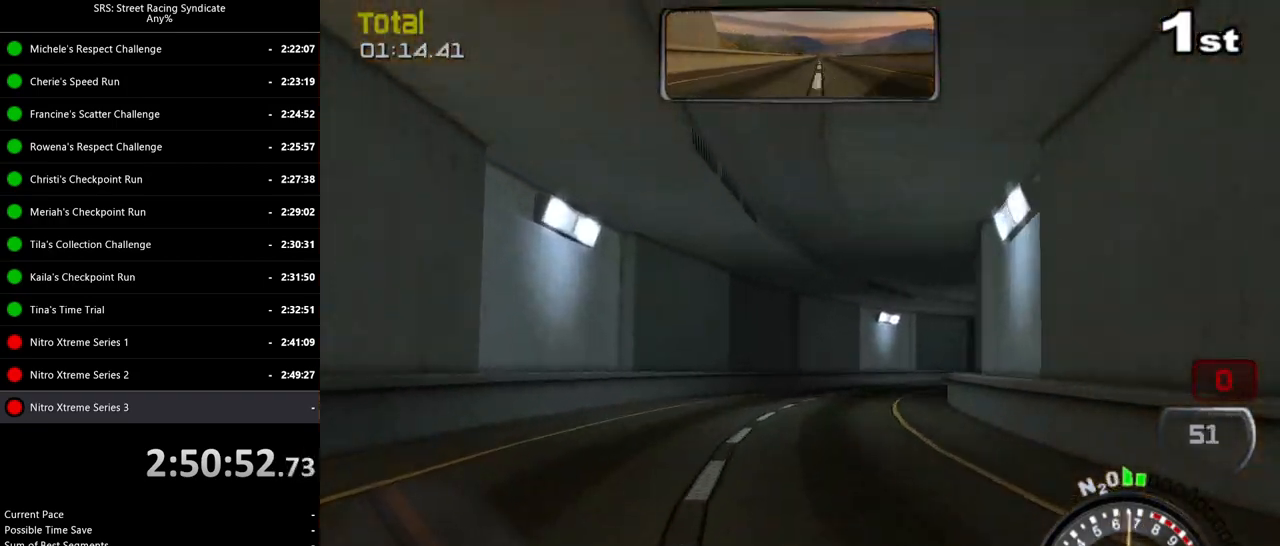
{"buttons": ["R2"], "left_stick": "right", "events": []}
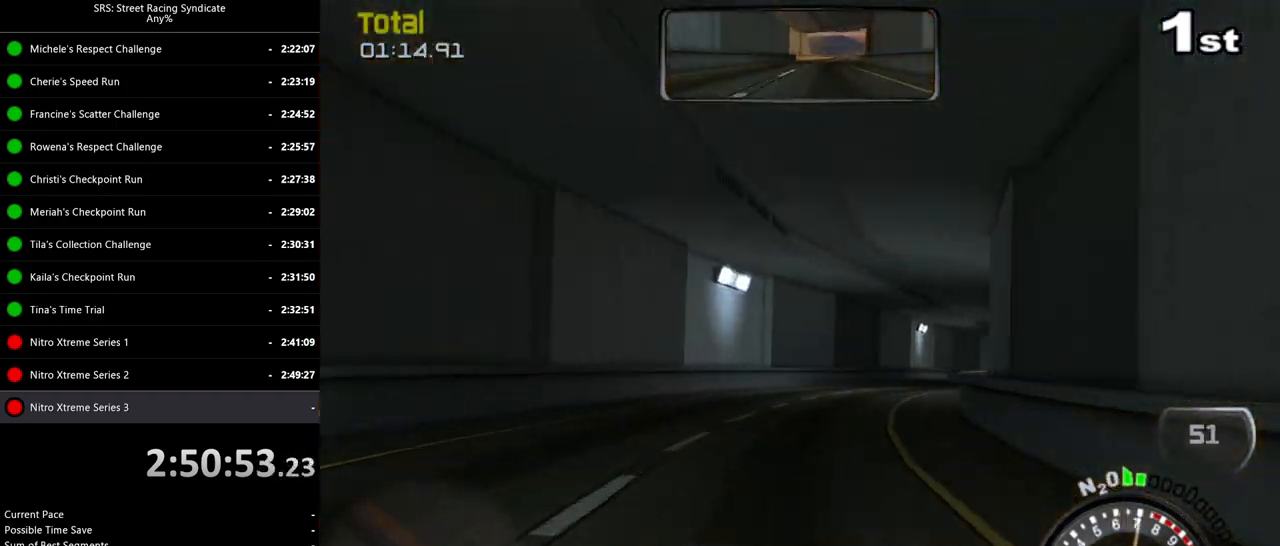
{"buttons": ["R2"], "left_stick": "right", "events": [[83, "TRIANGLE", "down"], [134, "left_stick", "up-right"], [184, "TRIANGLE", "up"], [234, "left_stick", "center"], [484, "left_stick", "right"]]}
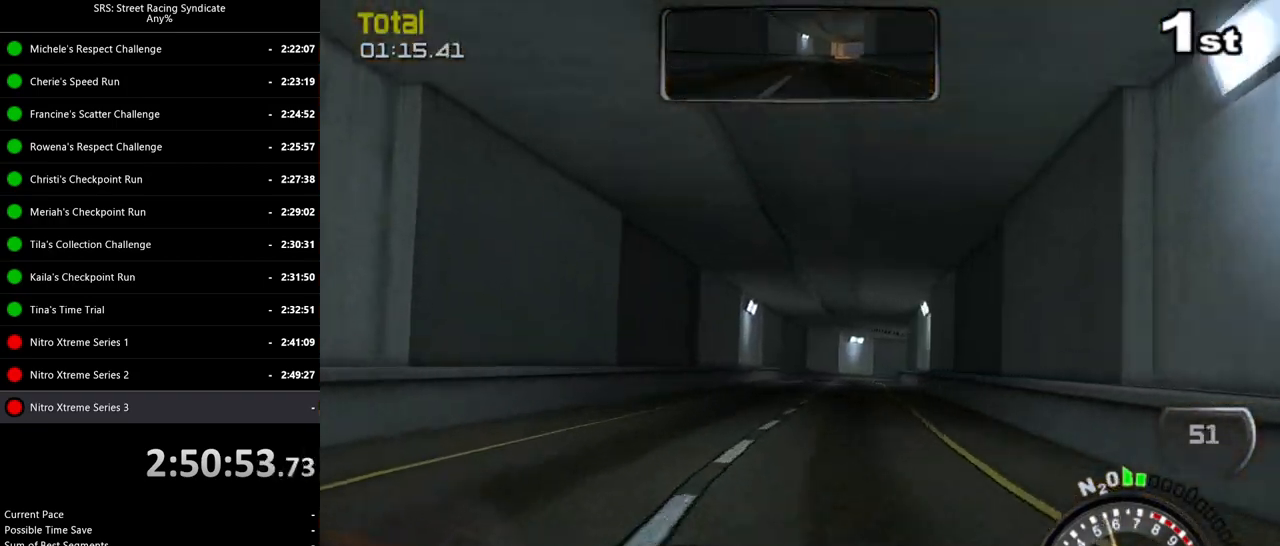
{"buttons": ["R2"], "left_stick": "center", "events": [[116, "left_stick", "center"], [300, "left_stick", "right"], [450, "left_stick", "center"]]}
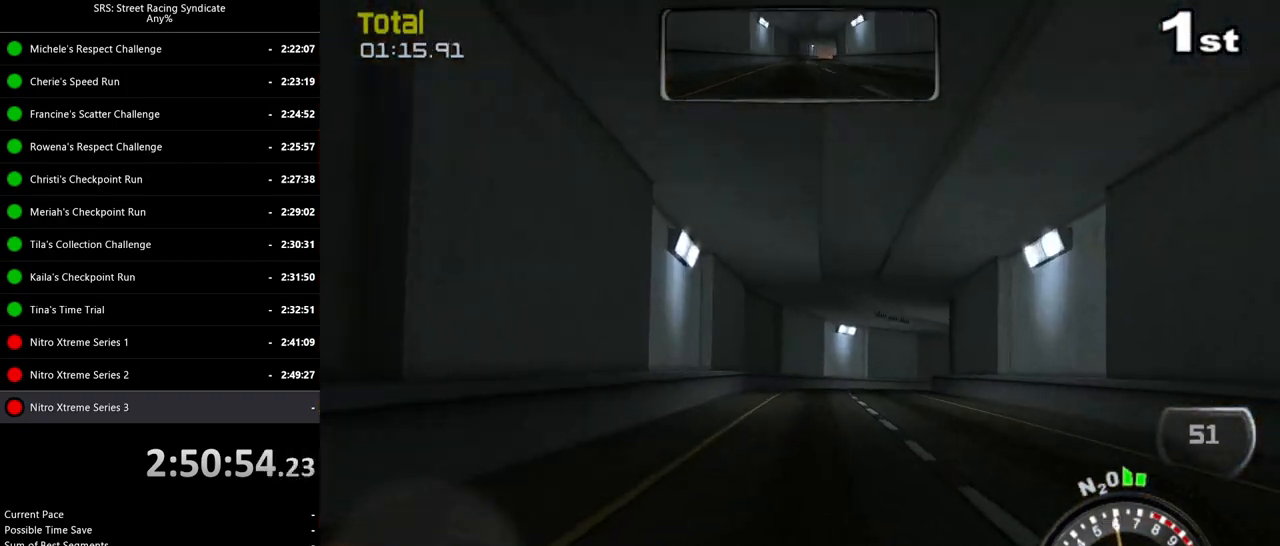
{"buttons": ["L2"], "left_stick": "right", "events": [[33, "left_stick", "right"], [234, "L2", "down"], [234, "R2", "up"], [250, "left_stick", "center"], [350, "CROSS", "down"], [400, "left_stick", "right"], [467, "CROSS", "up"]]}
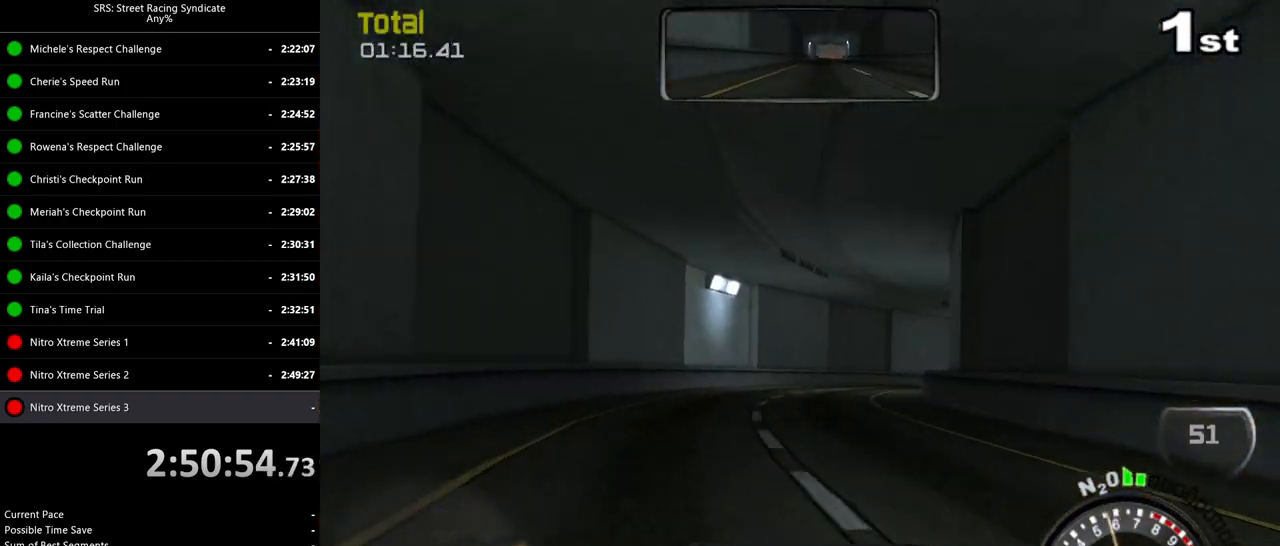
{"buttons": [], "left_stick": "right", "events": [[66, "L2", "up"], [333, "left_stick", "center"], [483, "left_stick", "right"]]}
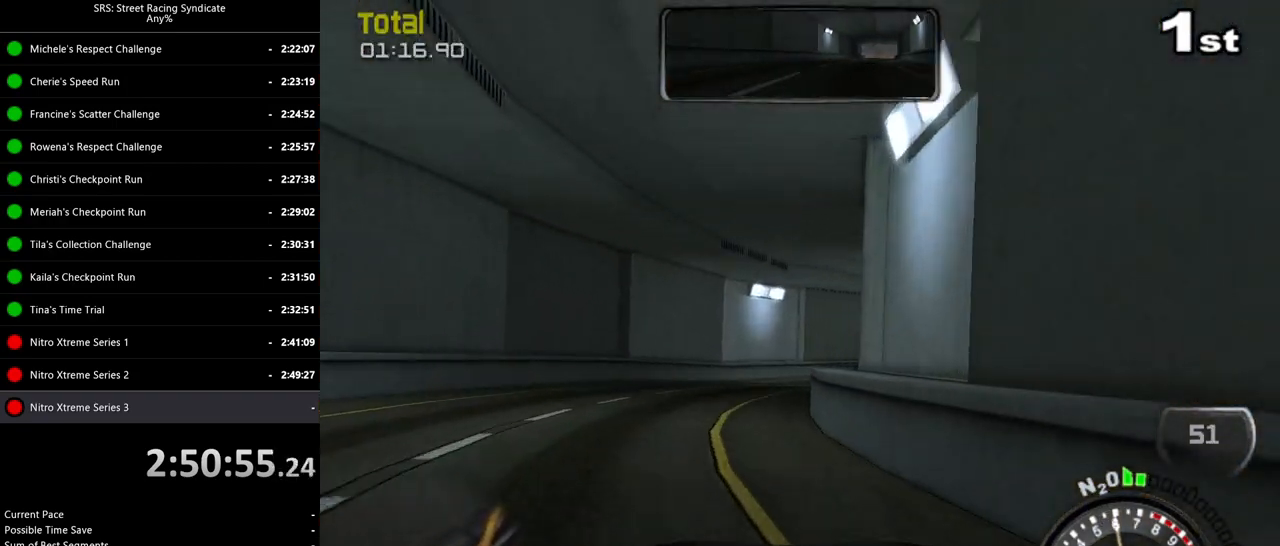
{"buttons": [], "left_stick": "right", "events": [[100, "R2", "down"], [484, "R2", "up"]]}
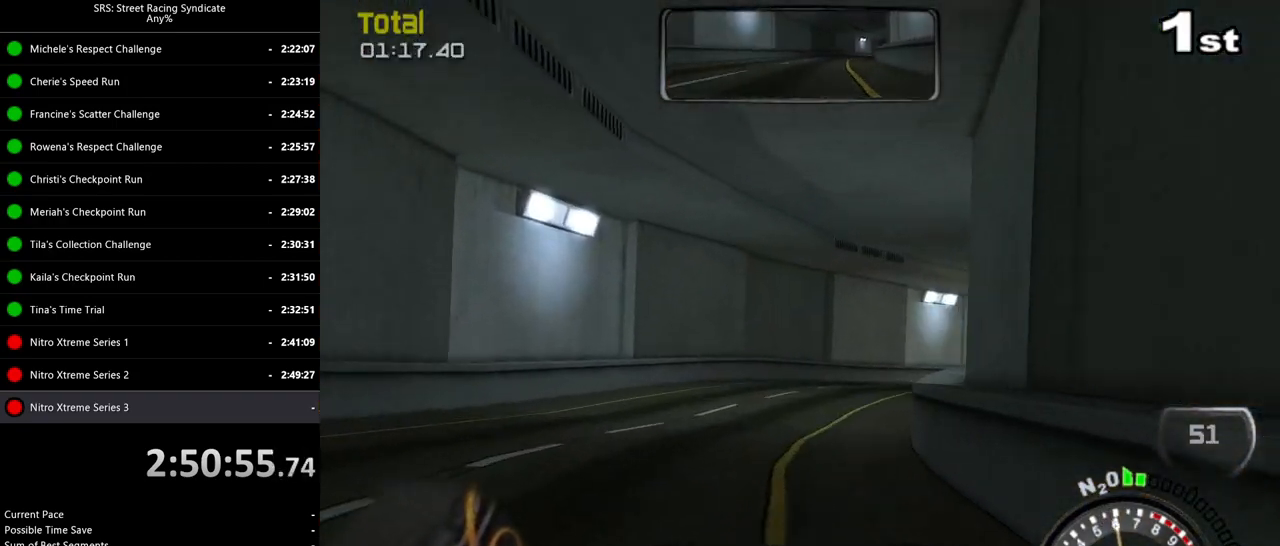
{"buttons": [], "left_stick": "right", "events": [[117, "CROSS", "down"], [233, "CROSS", "up"], [250, "L2", "down"], [467, "L2", "up"]]}
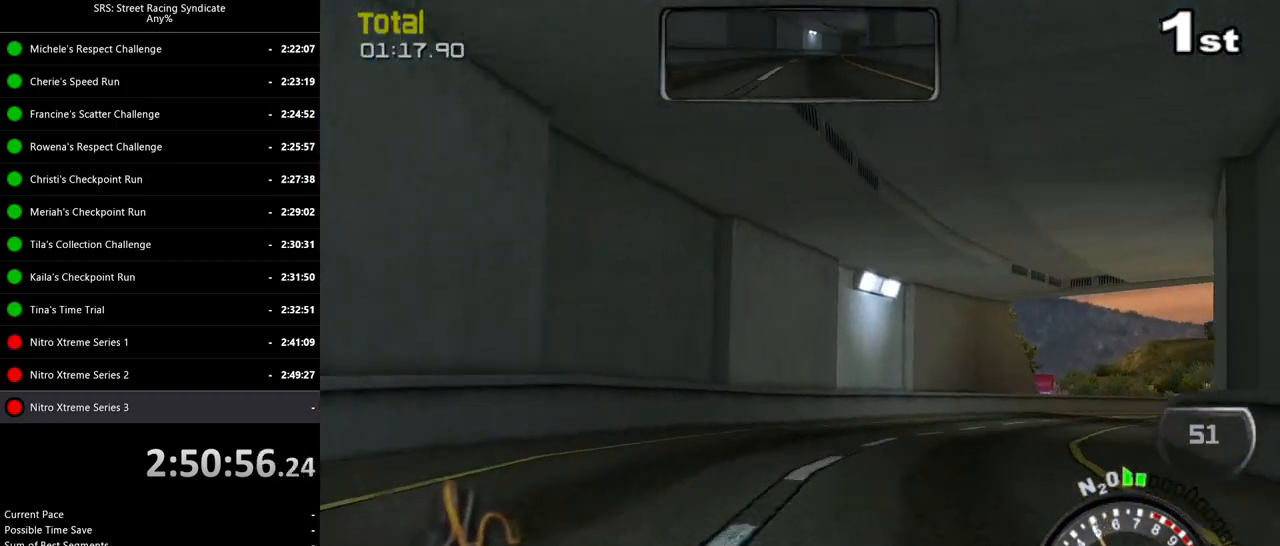
{"buttons": ["R2"], "left_stick": "right", "events": [[267, "R2", "down"]]}
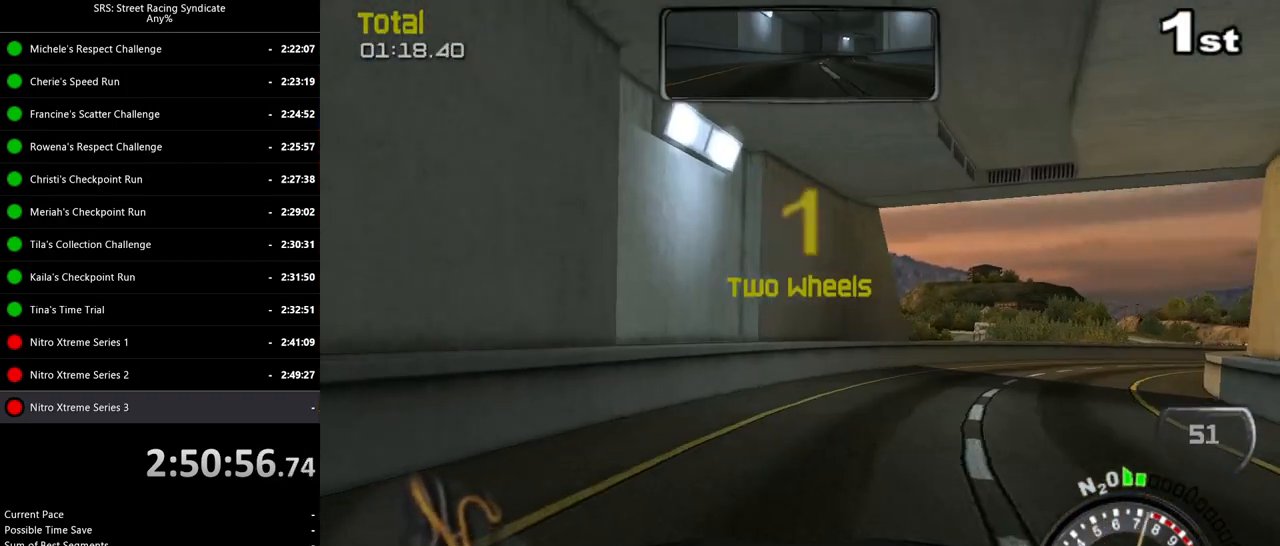
{"buttons": ["R2"], "left_stick": "left", "events": [[233, "left_stick", "center"], [300, "left_stick", "left"]]}
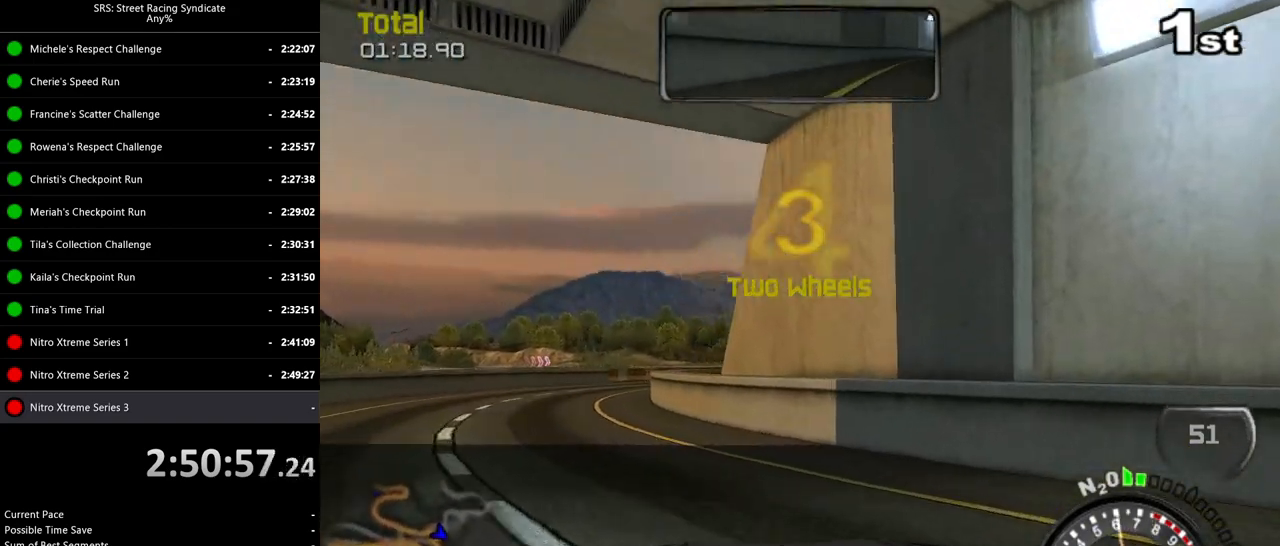
{"buttons": ["R2"], "left_stick": "left", "events": [[384, "left_stick", "center"], [451, "left_stick", "left"]]}
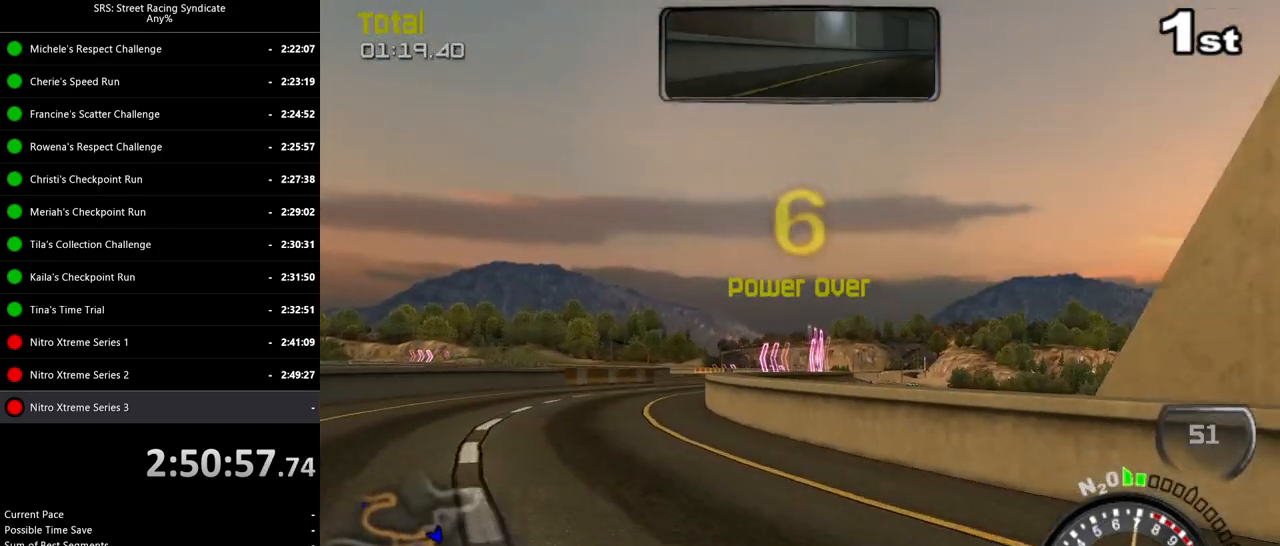
{"buttons": ["R2"], "left_stick": "center", "events": [[467, "left_stick", "center"]]}
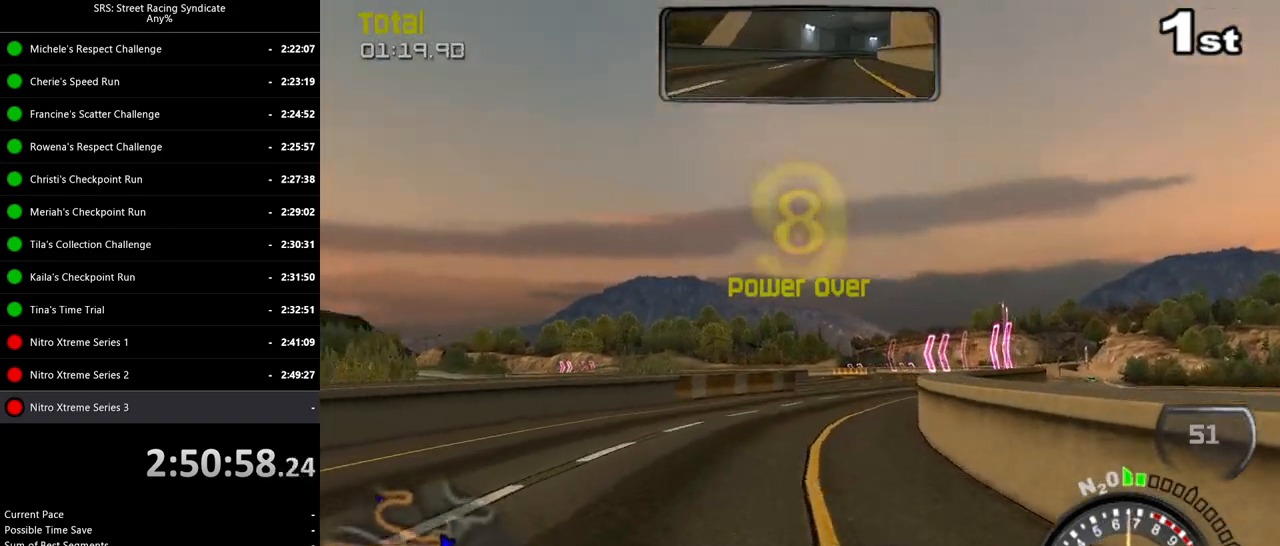
{"buttons": ["TRIANGLE", "R2"], "left_stick": "right", "events": [[67, "left_stick", "right"], [301, "left_stick", "center"], [451, "TRIANGLE", "down"], [501, "left_stick", "right"]]}
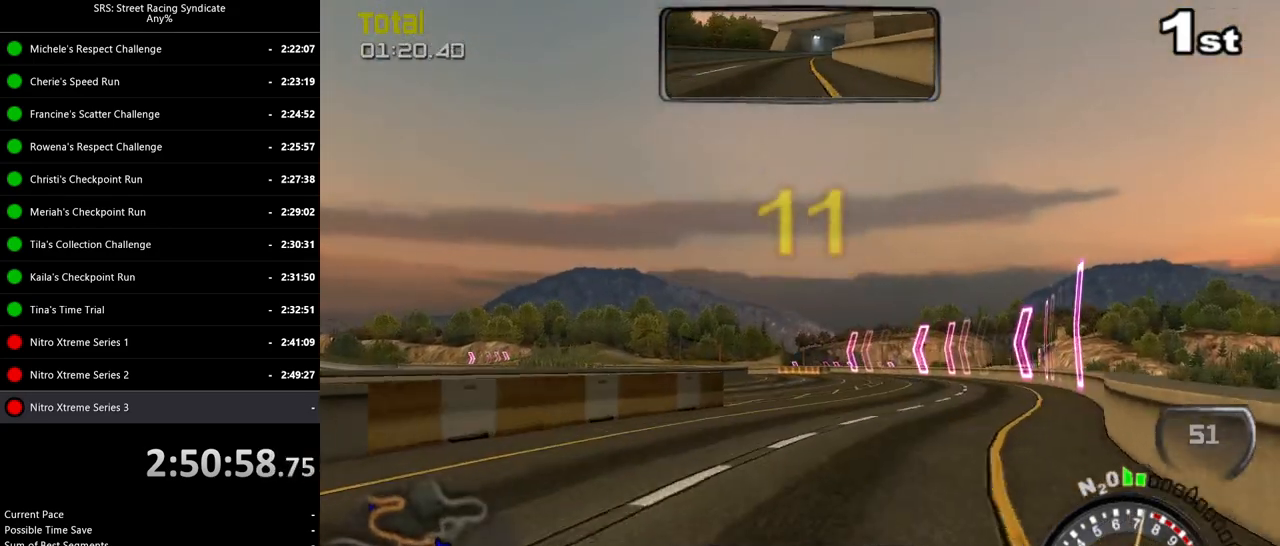
{"buttons": ["R2"], "left_stick": "left", "events": [[67, "TRIANGLE", "up"], [183, "left_stick", "center"], [367, "left_stick", "left"]]}
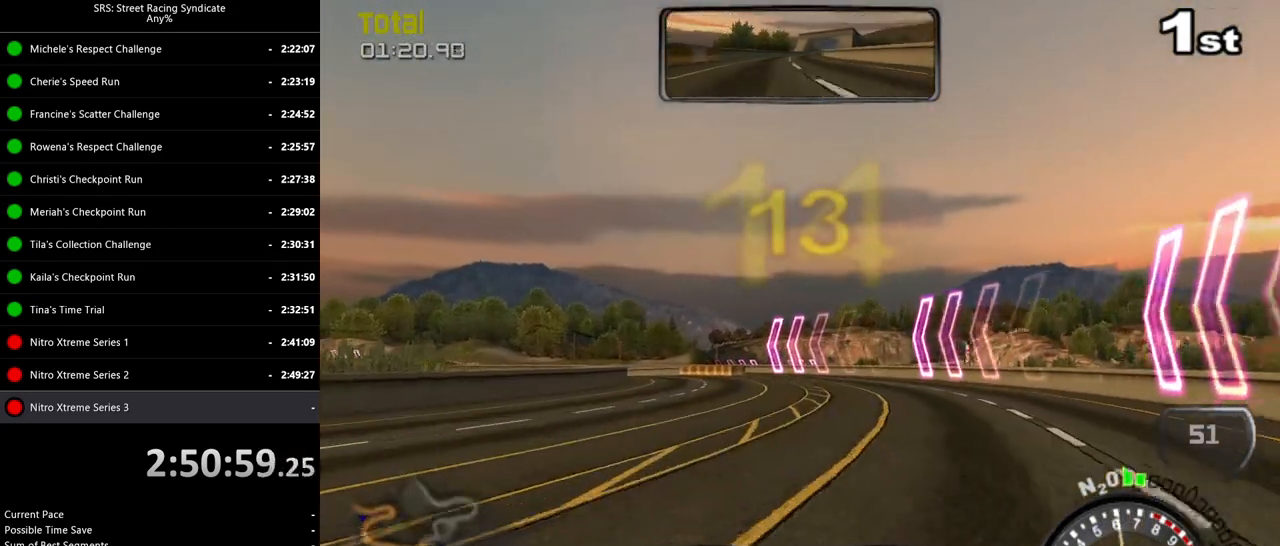
{"buttons": ["R2"], "left_stick": "center", "events": [[17, "left_stick", "center"], [217, "left_stick", "left"], [367, "left_stick", "center"]]}
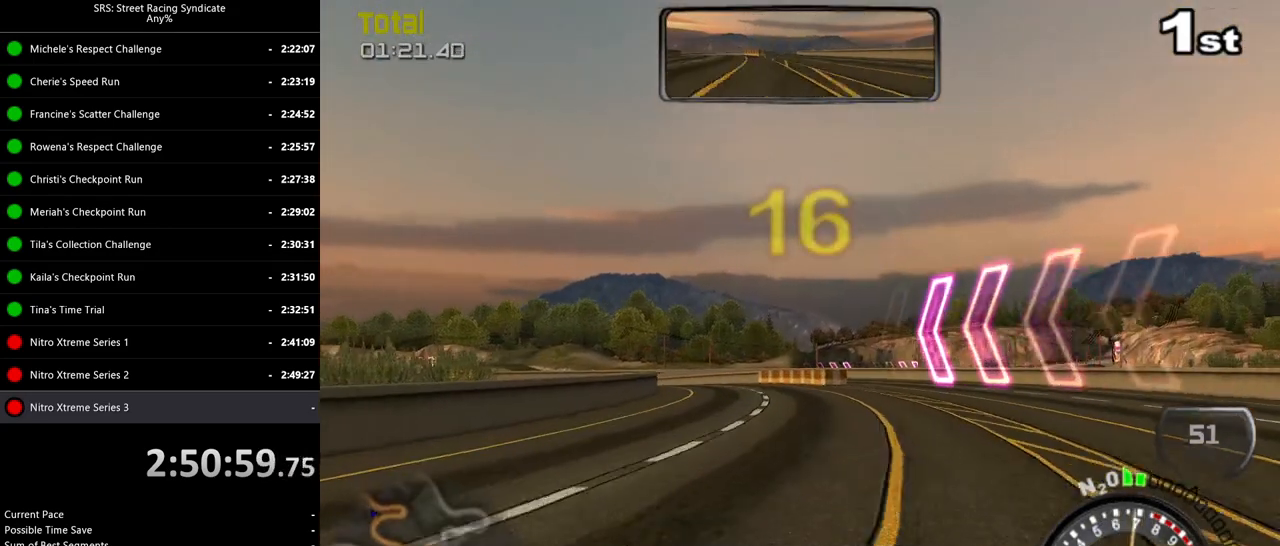
{"buttons": ["R2"], "left_stick": "up-left", "events": [[117, "left_stick", "left"], [200, "TRIANGLE", "down"], [317, "TRIANGLE", "up"], [367, "left_stick", "center"], [434, "left_stick", "up-left"]]}
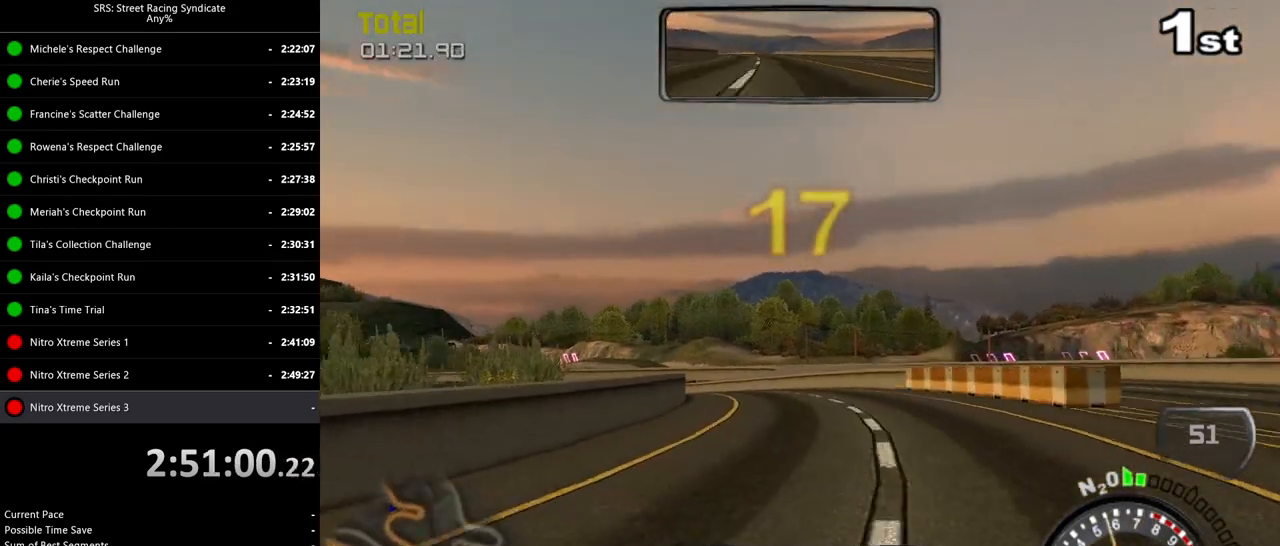
{"buttons": [], "left_stick": "up-left", "events": [[201, "R2", "up"], [317, "R2", "down"], [351, "left_stick", "center"], [417, "left_stick", "up-left"], [501, "R2", "up"]]}
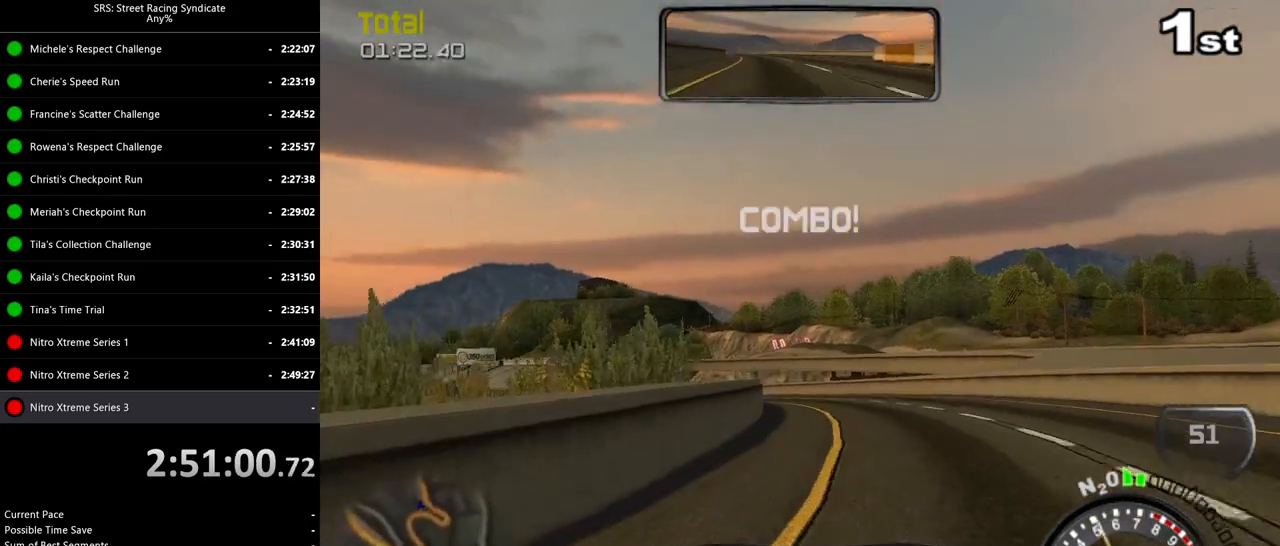
{"buttons": ["R2"], "left_stick": "left", "events": [[150, "R2", "down"], [217, "left_stick", "center"], [417, "left_stick", "left"]]}
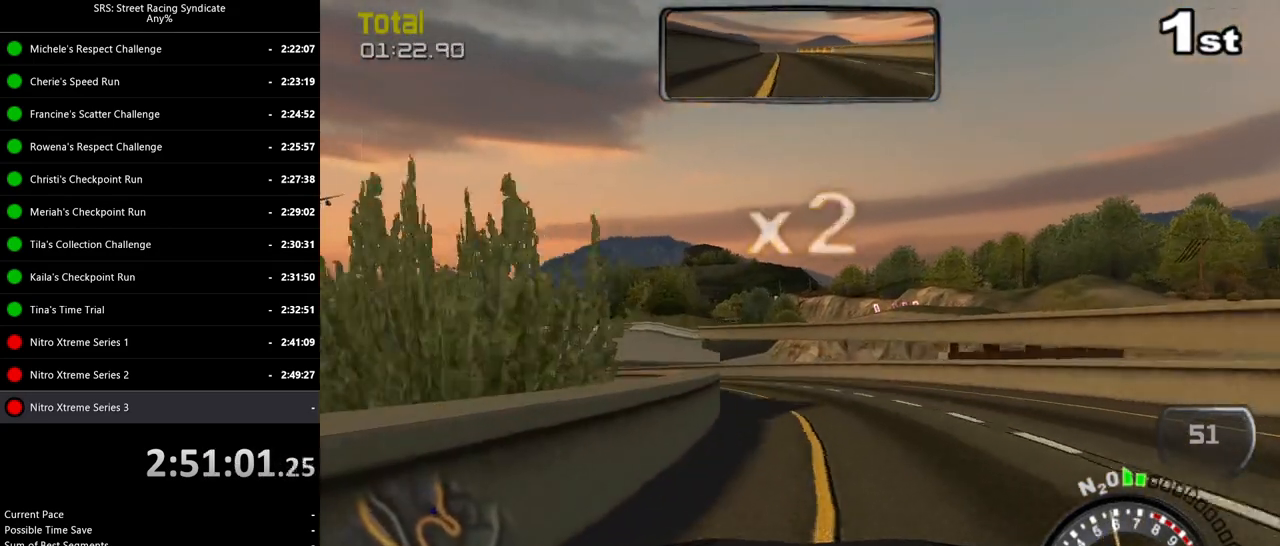
{"buttons": ["R2"], "left_stick": "up-left", "events": [[117, "left_stick", "up-left"]]}
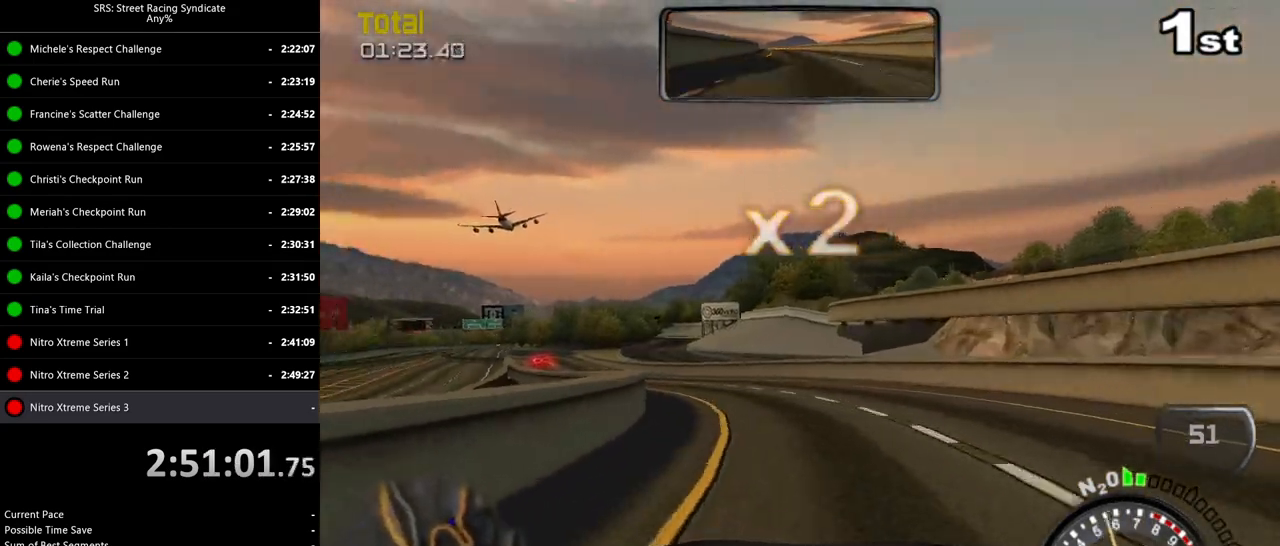
{"buttons": ["R2"], "left_stick": "up-left", "events": []}
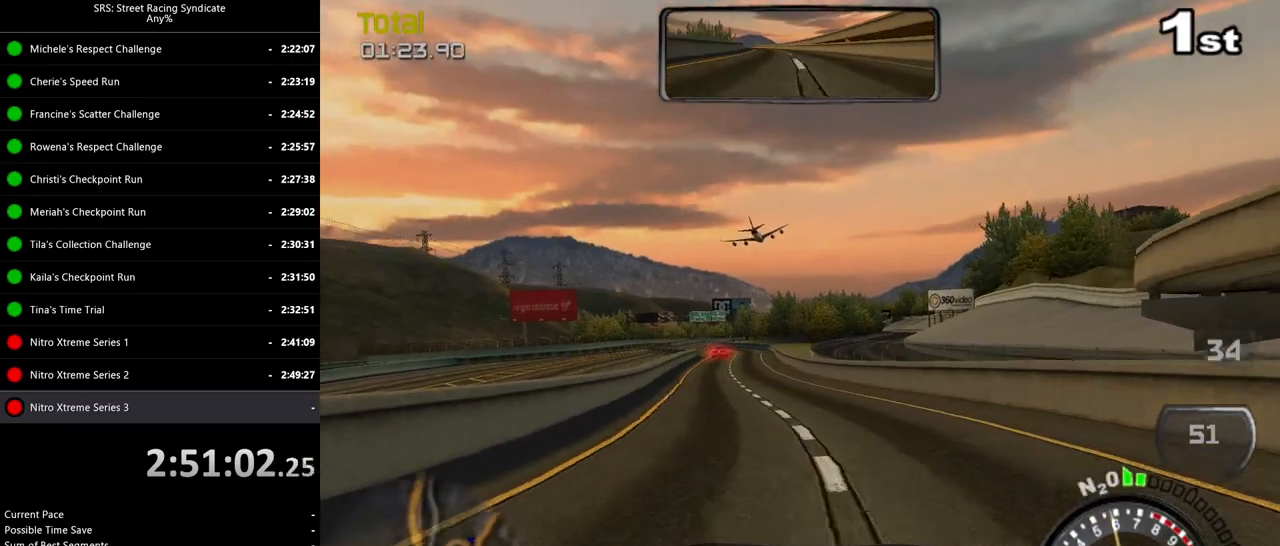
{"buttons": ["R2"], "left_stick": "left", "events": [[167, "left_stick", "center"], [451, "left_stick", "left"]]}
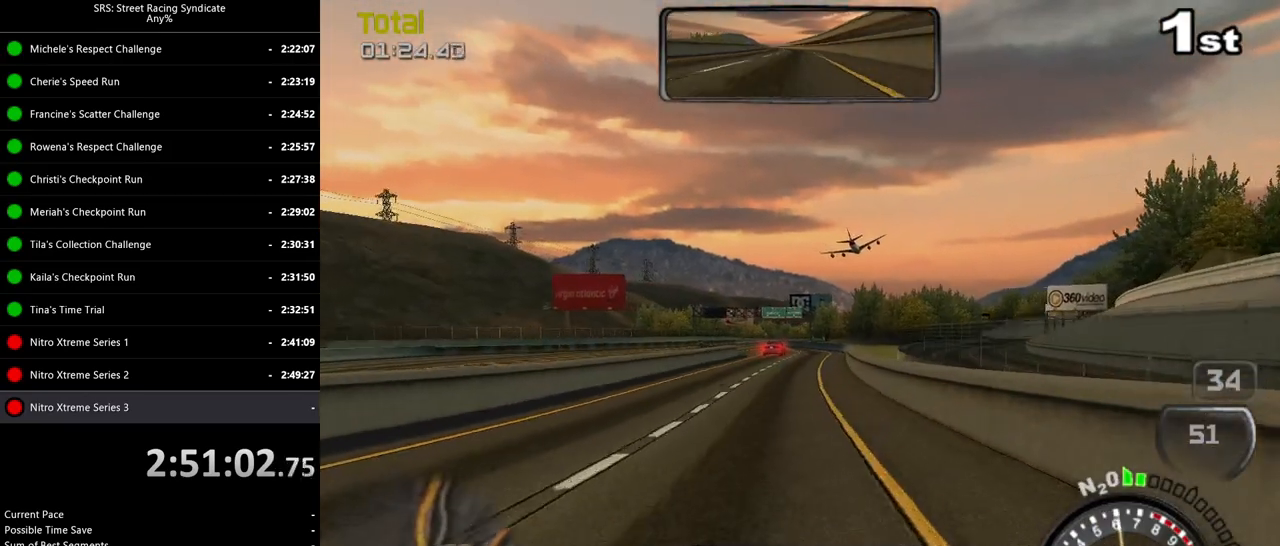
{"buttons": ["R2"], "left_stick": "left", "events": [[83, "left_stick", "center"], [417, "left_stick", "left"]]}
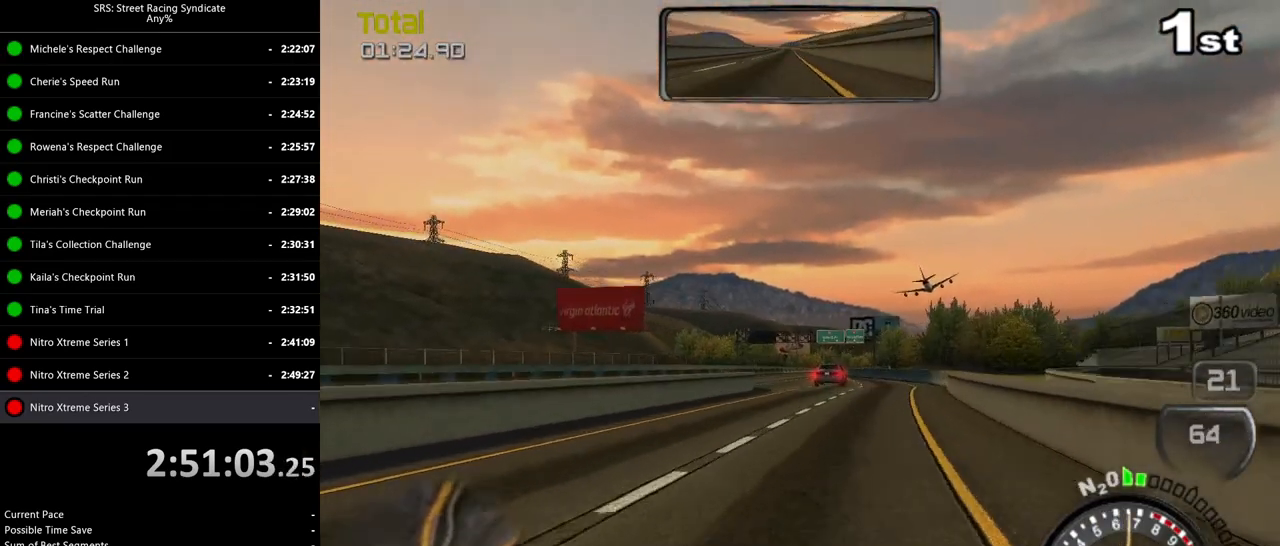
{"buttons": ["R2"], "left_stick": "center", "events": [[50, "left_stick", "center"], [267, "left_stick", "up-right"], [384, "left_stick", "center"], [401, "TRIANGLE", "down"], [501, "TRIANGLE", "up"]]}
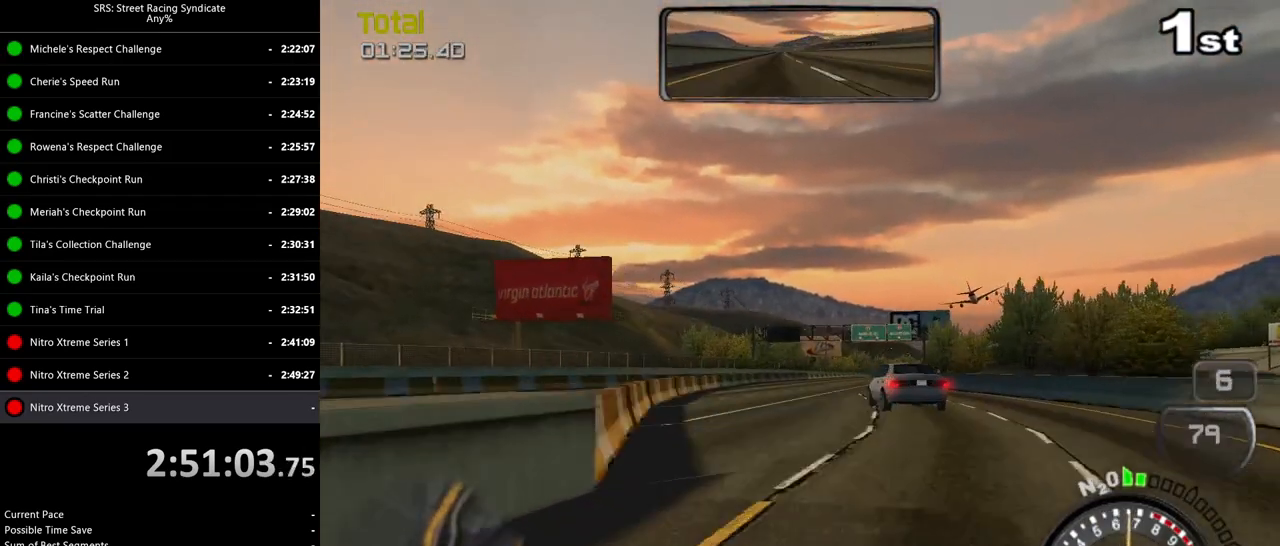
{"buttons": ["R2"], "left_stick": "right", "events": [[183, "left_stick", "up-left"], [367, "left_stick", "right"]]}
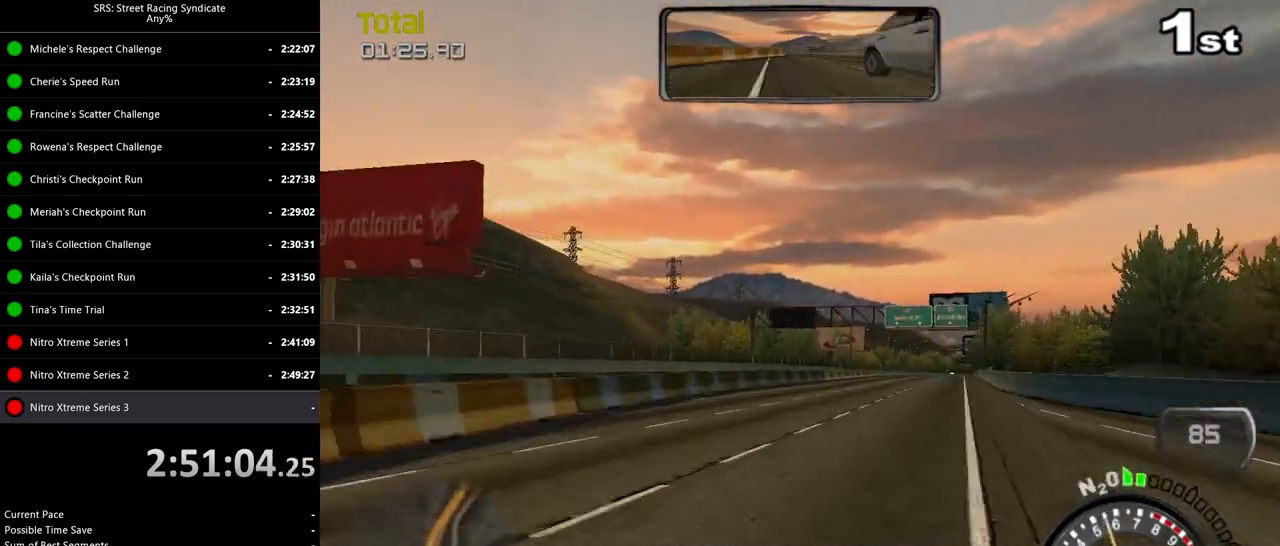
{"buttons": ["SQUARE", "R2"], "left_stick": "center", "events": [[84, "left_stick", "center"], [334, "SQUARE", "down"]]}
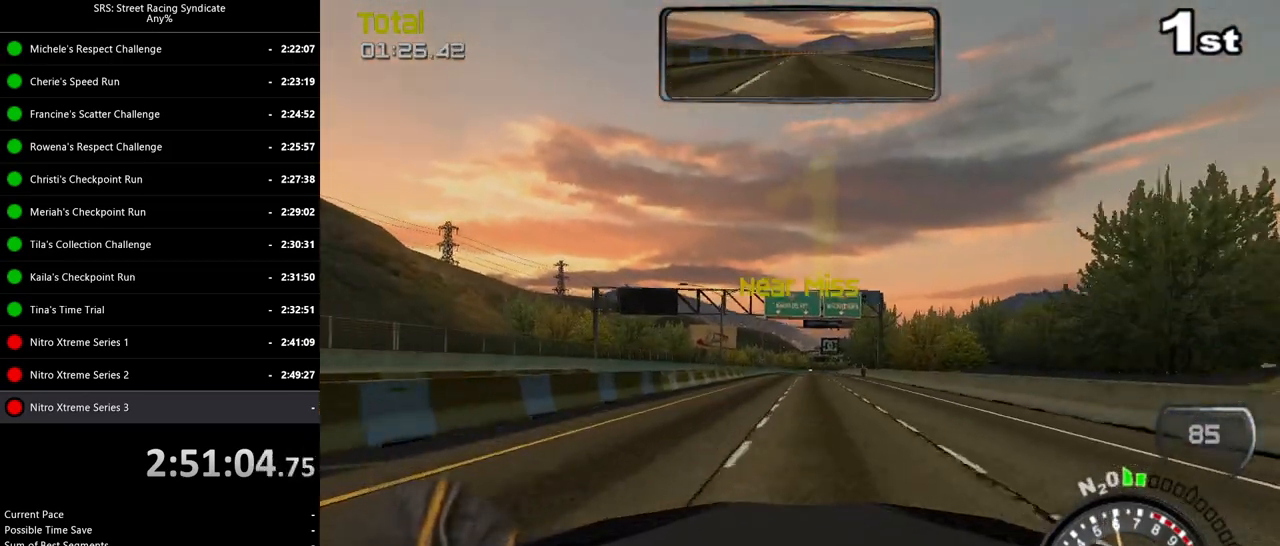
{"buttons": ["SQUARE", "R2"], "left_stick": "center", "events": [[233, "left_stick", "right"], [334, "left_stick", "center"]]}
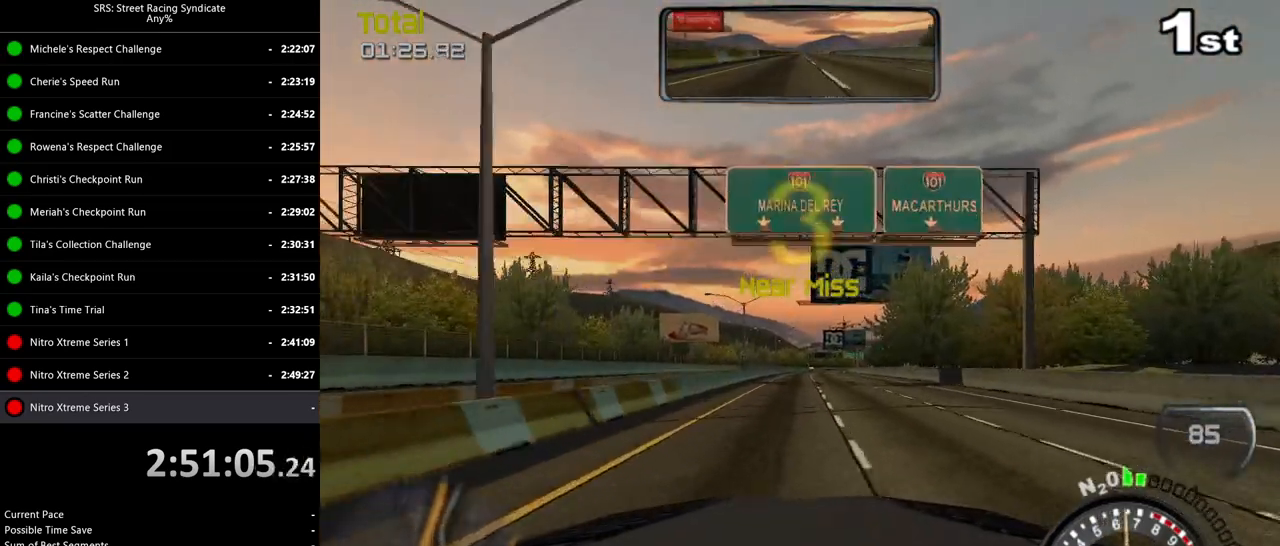
{"buttons": ["R2"], "left_stick": "center", "events": [[50, "left_stick", "right"], [151, "SQUARE", "up"], [167, "left_stick", "center"]]}
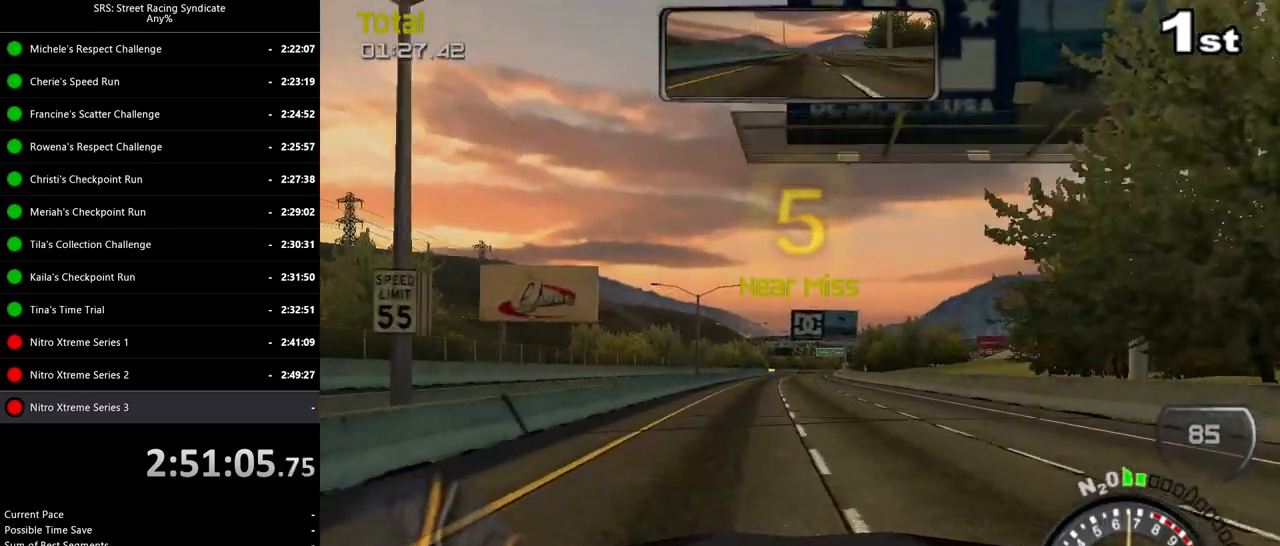
{"buttons": ["R2"], "left_stick": "center", "events": [[317, "left_stick", "left"], [417, "left_stick", "center"]]}